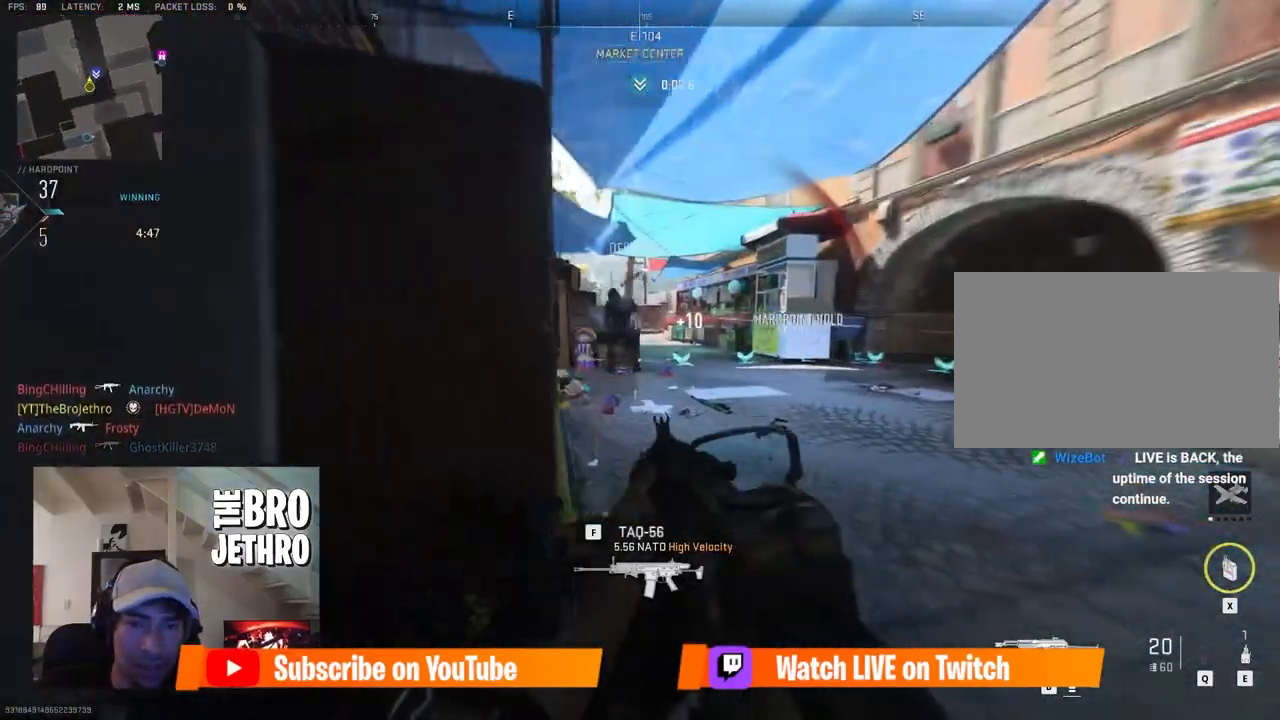
Gameplay with keyboard and mouse; each line is a JSON object with the keys and mouse buttons held at the frame after it. "events" lists presses ("down") and releases ("up") of "1", "2", "3", "4", "5", "a", "alt", "b", "c", "ctrl", "d", "e", "f", "g", "q", "r", "s", "shift", "space", "t", "tab", "tilde", "v", "w", "x", "z", "mouse_left", "mouse_wheel", "mouse_right", "mouse_mb4" and "mouse_mb5" between this image and that frame as [ms after this image, input, new state], when the widget could be followed in between. "mouse_left", "mouse_wheel", "mouse_right", "mouse_mb4", "mouse_mb5" = the "left", "wheel", "right", "mb4", "mb5" buttons of the "mouse" list. No other keys are recorded. "wheel" means that the mouse wheel is clicked or scrolled. Mouse movement is not recorded.
{"keys": ["shift", "w"], "mouse": [], "events": [[17, "d", "up"], [67, "a", "down"], [333, "a", "up"], [333, "shift", "down"], [333, "w", "down"], [383, "space", "down"], [433, "space", "up"]]}
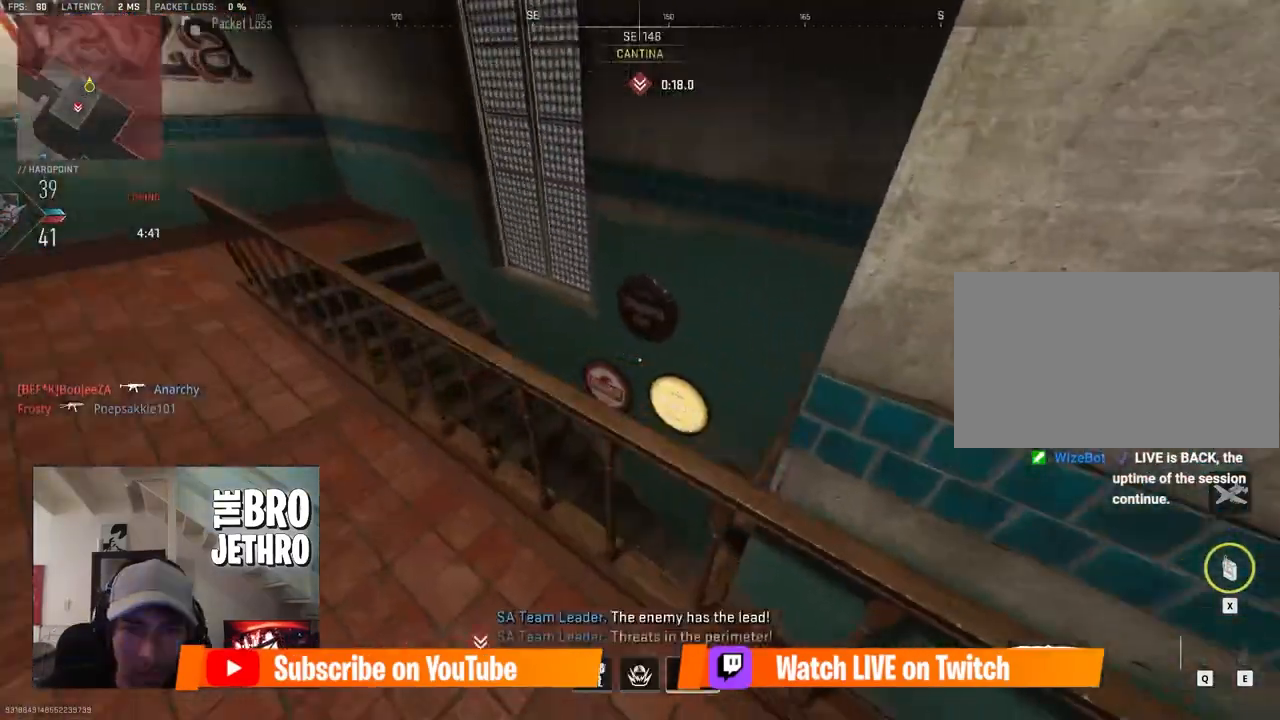
{"keys": ["d", "w"], "mouse": [], "events": [[267, "shift", "up"], [367, "d", "down"]]}
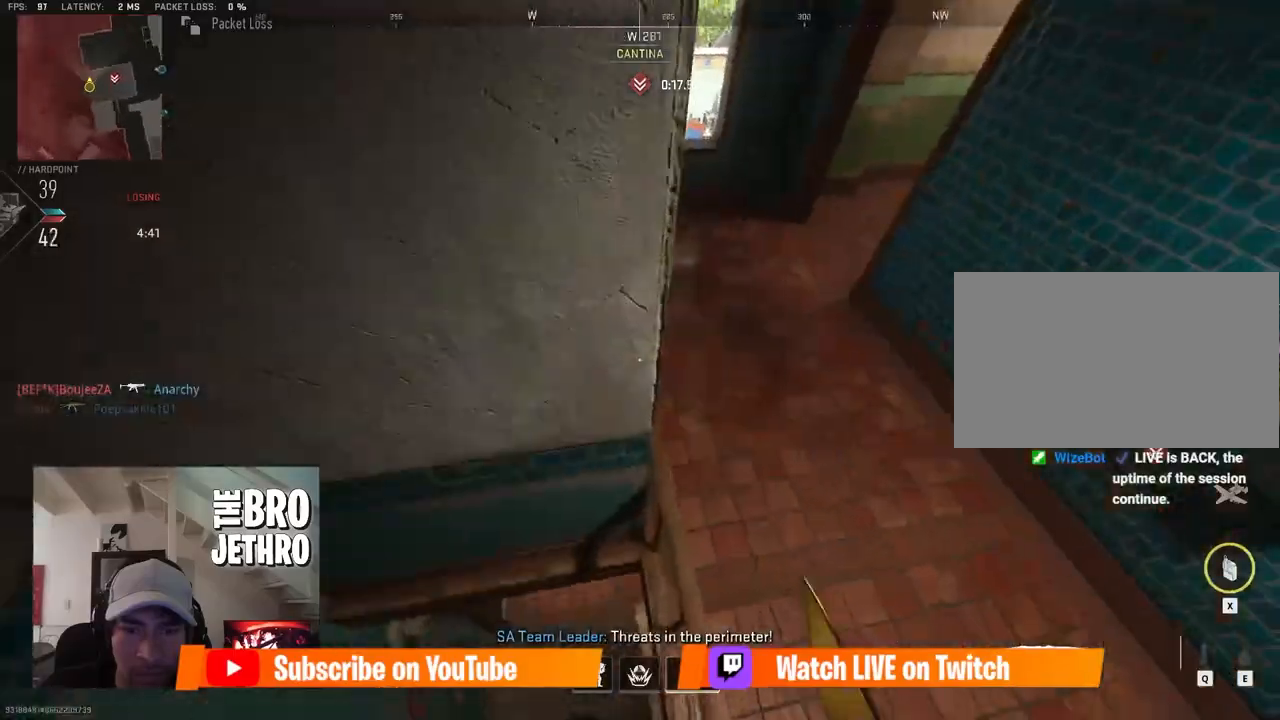
{"keys": ["a", "s"], "mouse": [], "events": [[50, "d", "up"], [183, "a", "down"], [233, "w", "up"], [417, "s", "down"]]}
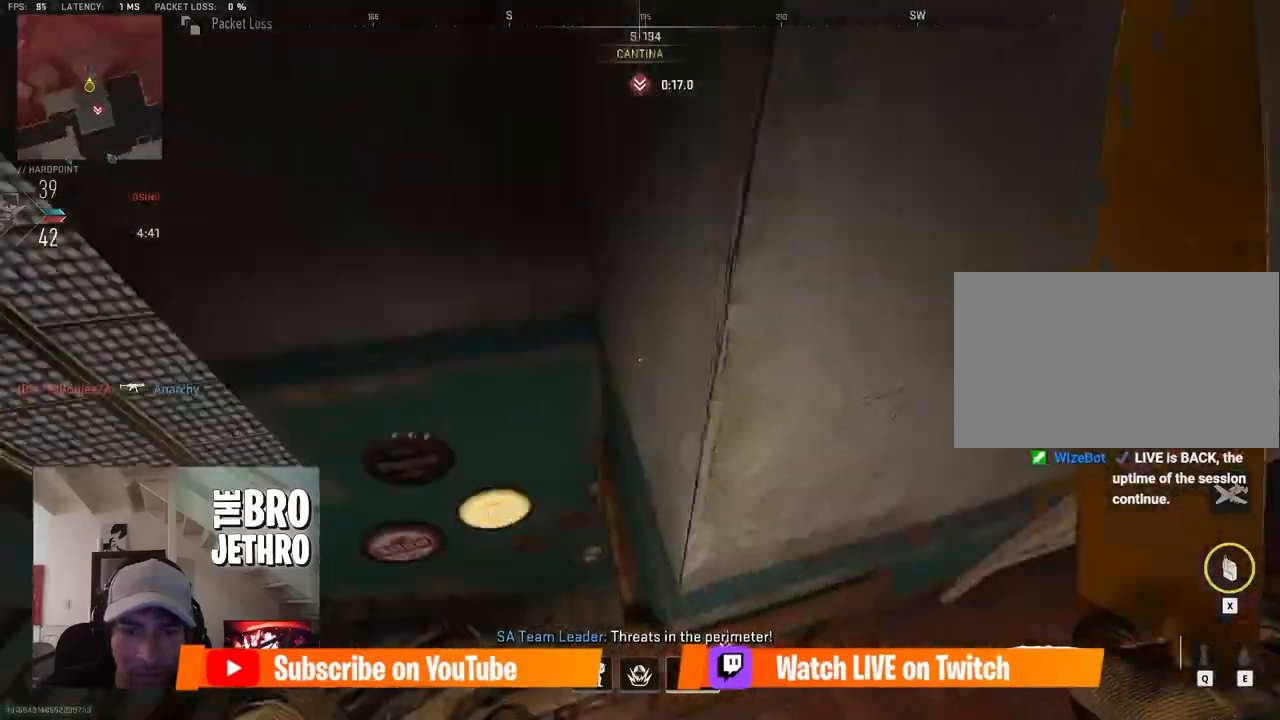
{"keys": ["w"], "mouse": [], "events": [[117, "s", "up"], [250, "w", "down"], [300, "a", "up"], [300, "space", "down"], [433, "space", "up"]]}
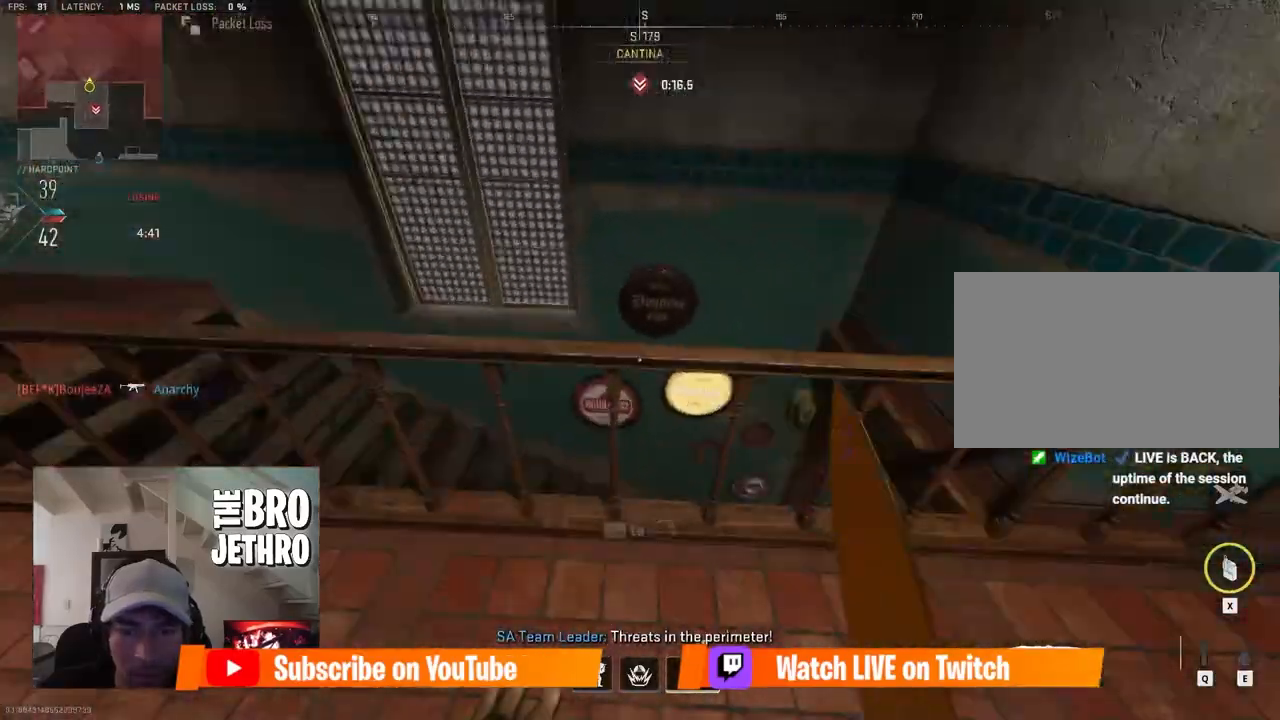
{"keys": ["a", "w"], "mouse": [], "events": [[33, "space", "down"], [133, "space", "up"], [217, "space", "down"], [267, "space", "up"], [317, "a", "down"]]}
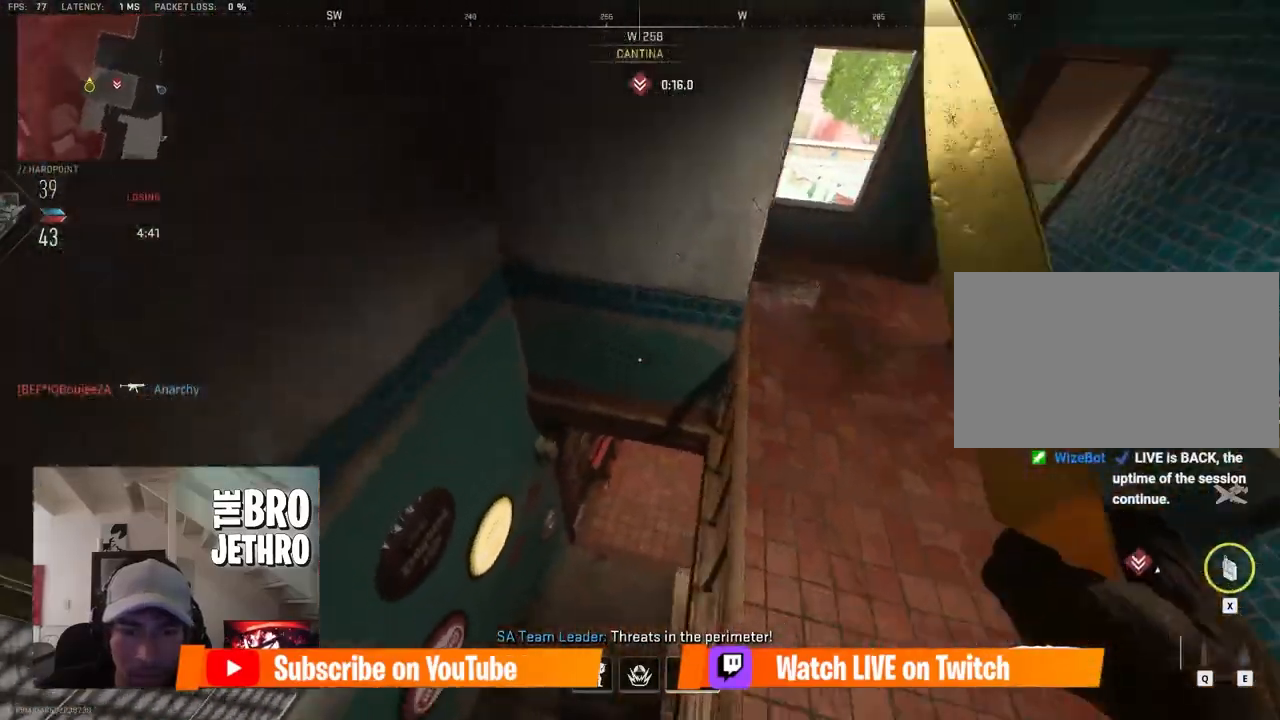
{"keys": ["d", "w"], "mouse": []}
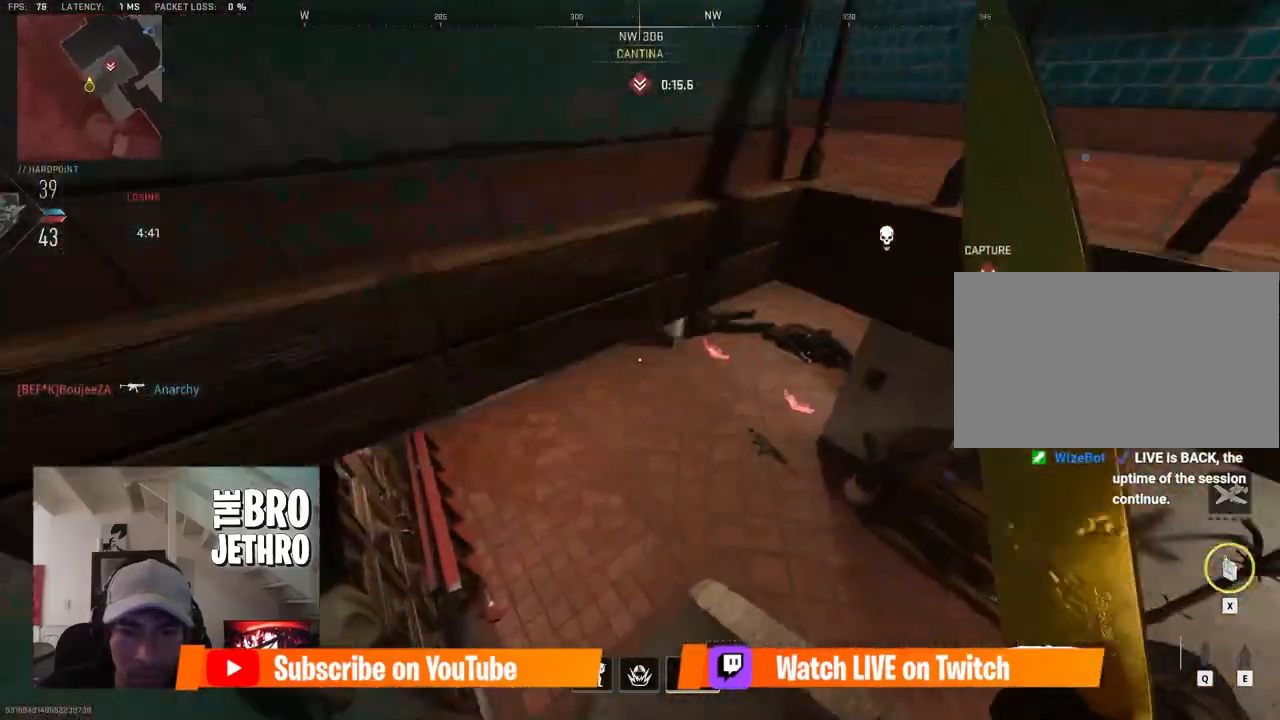
{"keys": ["shift", "w"], "mouse": [], "events": [[117, "d", "up"], [150, "shift", "down"], [400, "shift", "up"], [483, "shift", "down"]]}
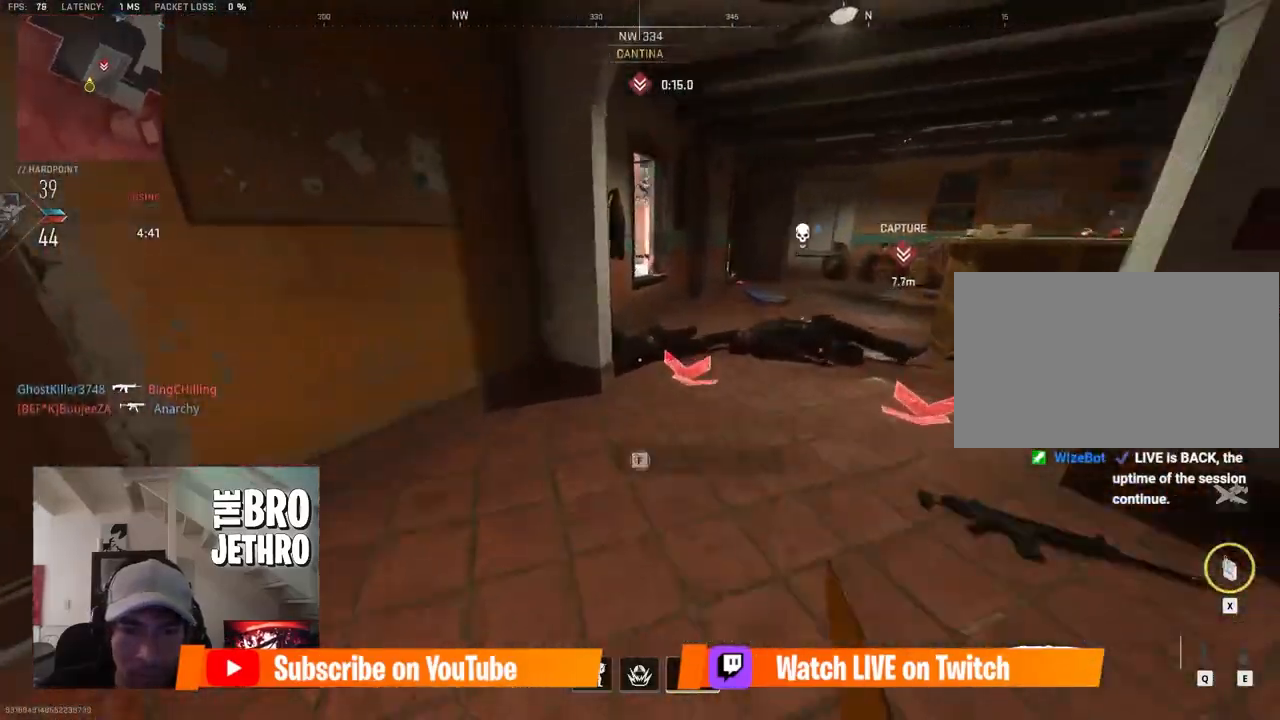
{"keys": ["c", "shift", "w"], "mouse": [], "events": [[167, "a", "down"], [267, "a", "up"], [367, "d", "down"], [450, "d", "up"], [500, "c", "down"]]}
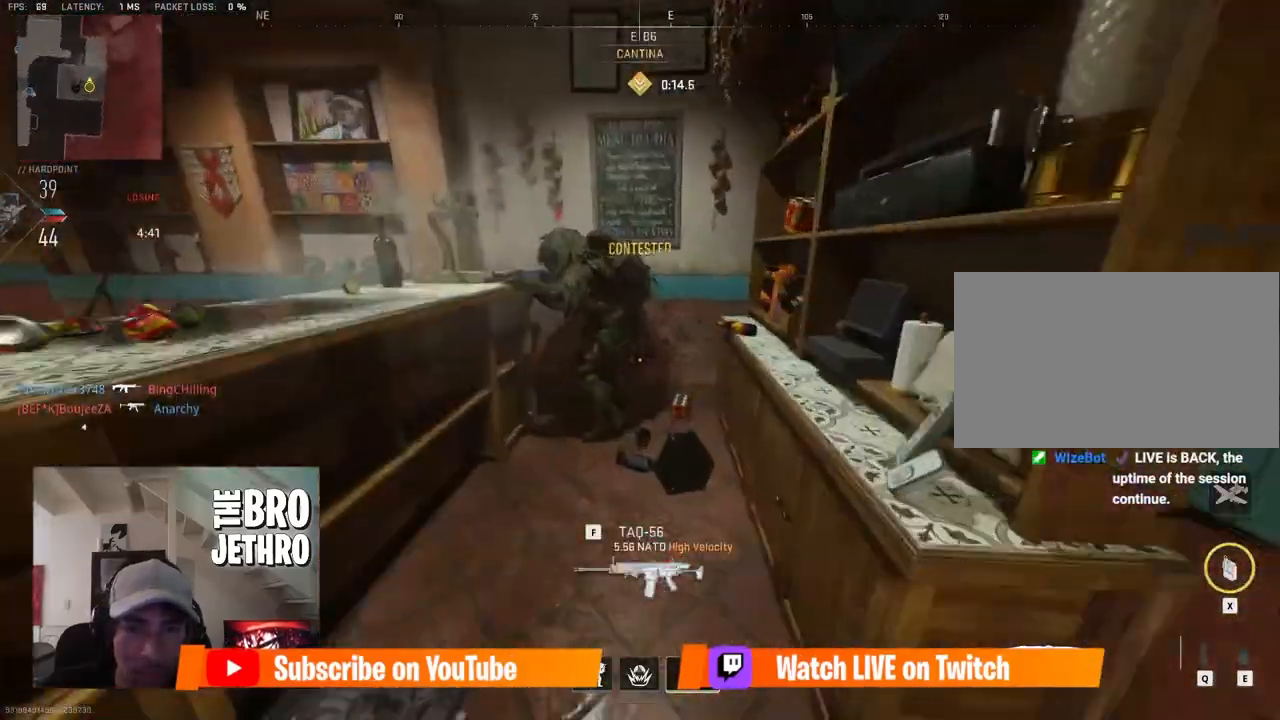
{"keys": ["w"], "mouse": ["left"], "events": [[100, "c", "up"], [100, "mouse_left", "down"], [133, "mouse_left", "up"], [233, "mouse_left", "down"], [283, "mouse_left", "up"], [333, "mouse_left", "down"], [333, "shift", "up"], [417, "mouse_left", "up"], [467, "mouse_left", "down"]]}
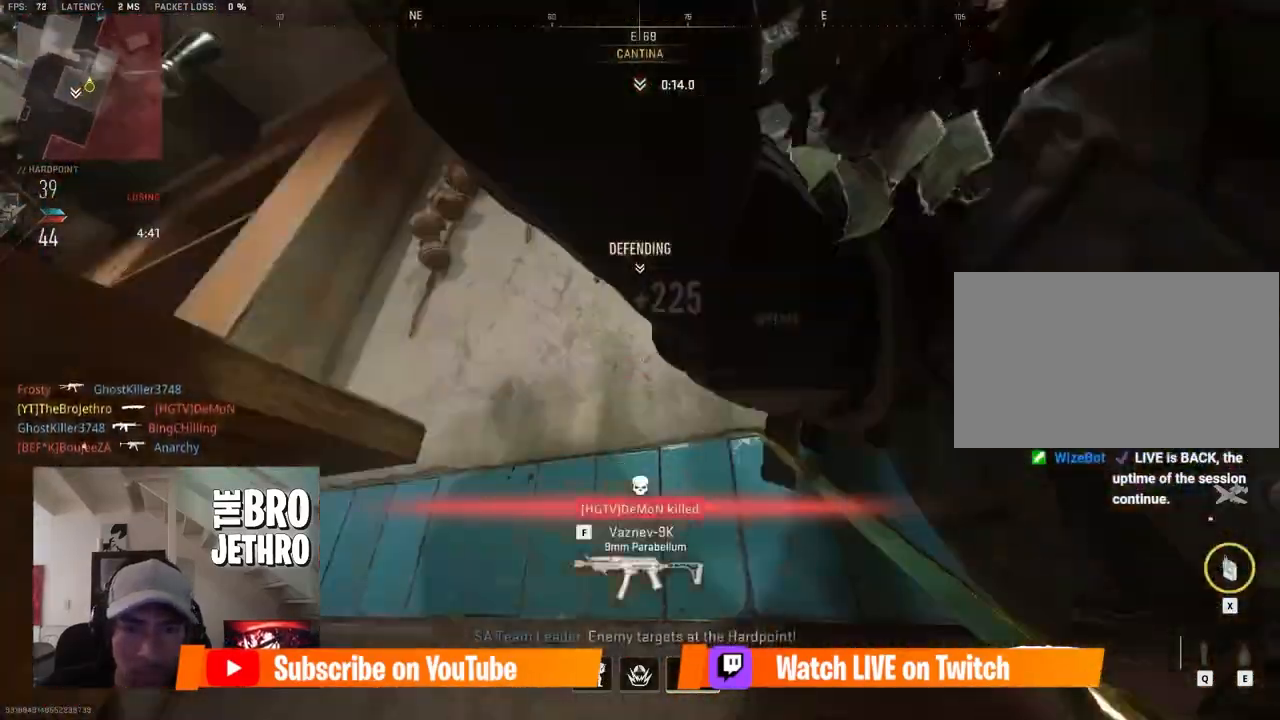
{"keys": ["a", "w"], "mouse": [], "events": [[17, "mouse_left", "up"], [200, "a", "down"]]}
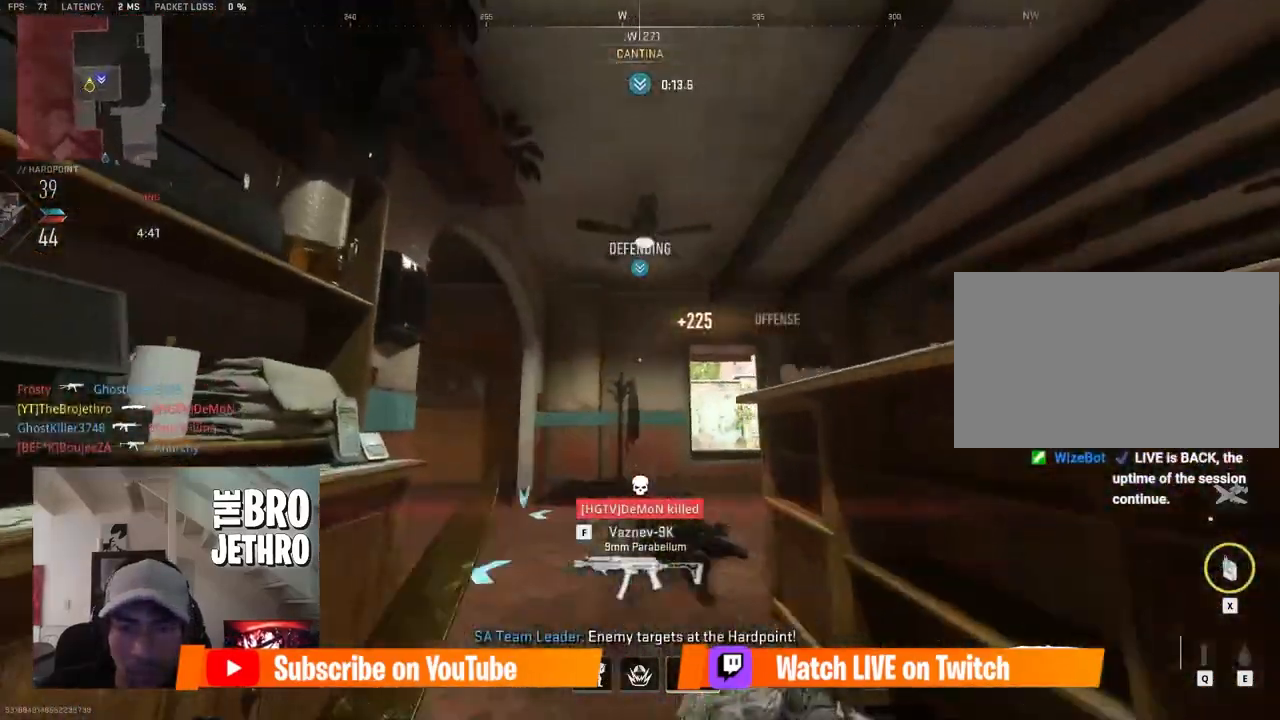
{"keys": [], "mouse": [], "events": [[133, "a", "up"], [450, "w", "up"]]}
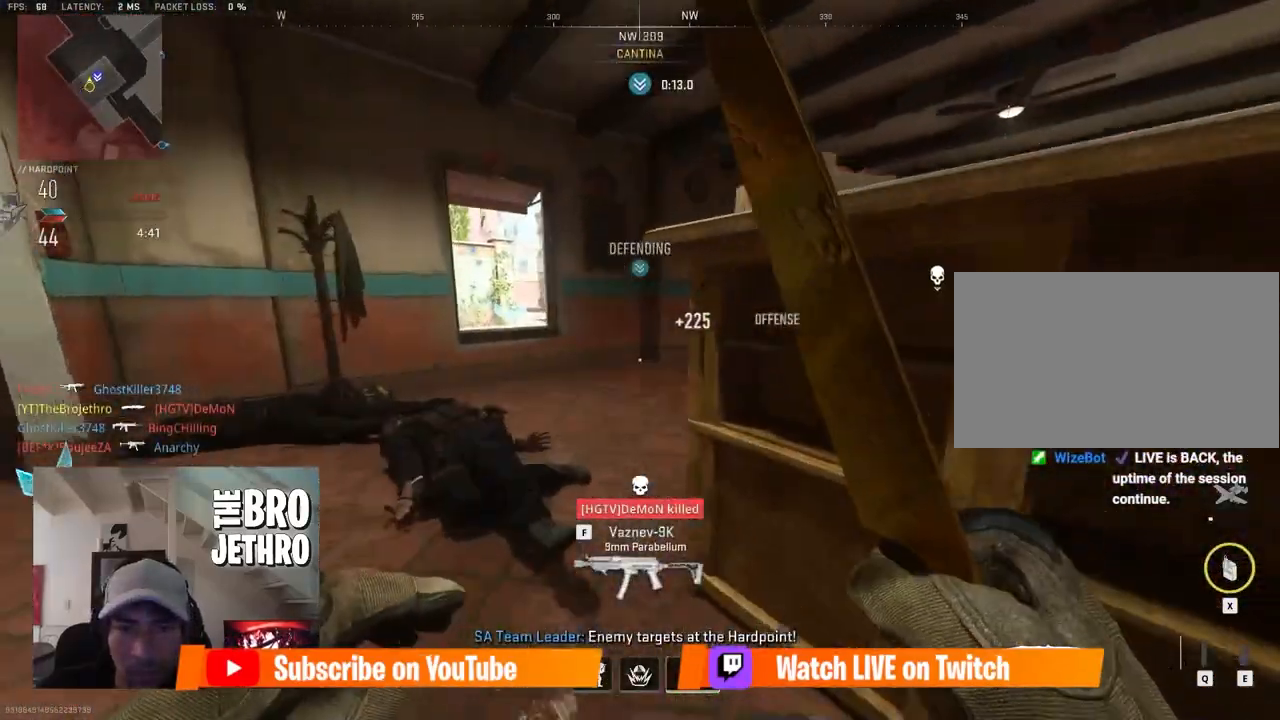
{"keys": ["s"], "mouse": [], "events": [[100, "ctrl", "down"], [183, "d", "down"], [333, "ctrl", "up"], [333, "mouse_wheel", "down"], [383, "mouse_wheel", "up"], [383, "s", "down"], [417, "d", "up"]]}
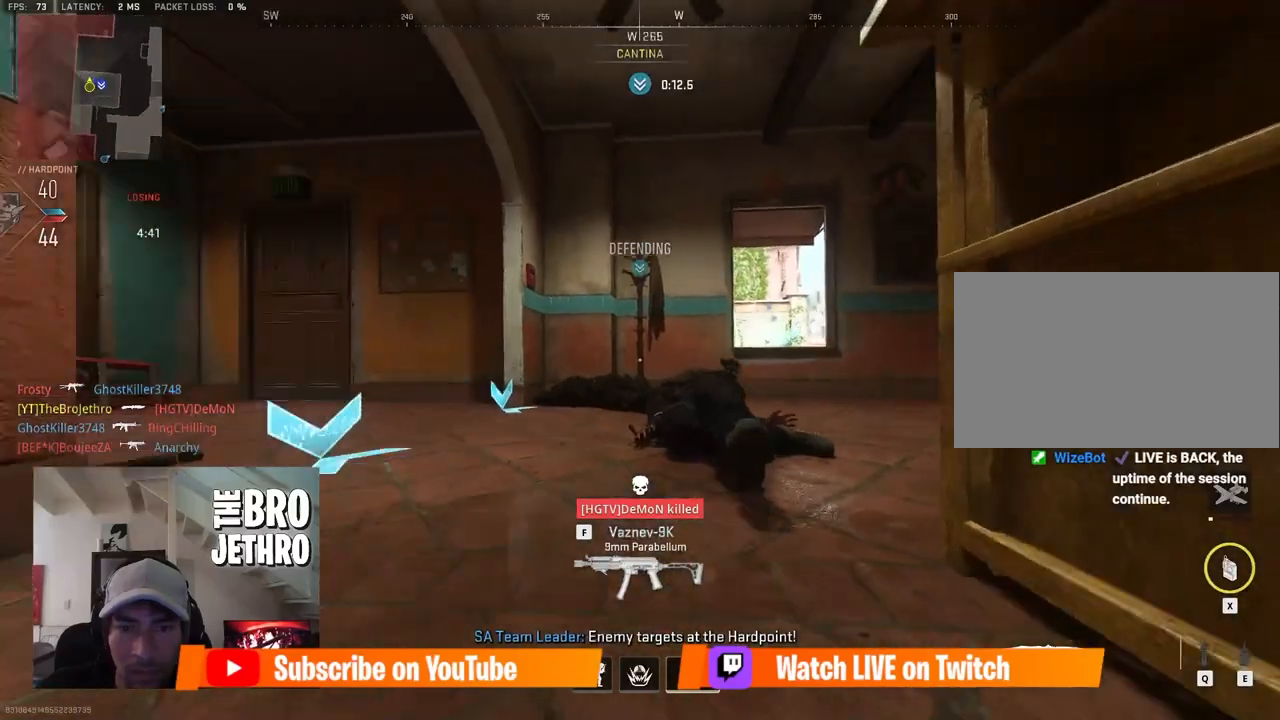
{"keys": ["a", "s"], "mouse": [], "events": [[483, "a", "down"]]}
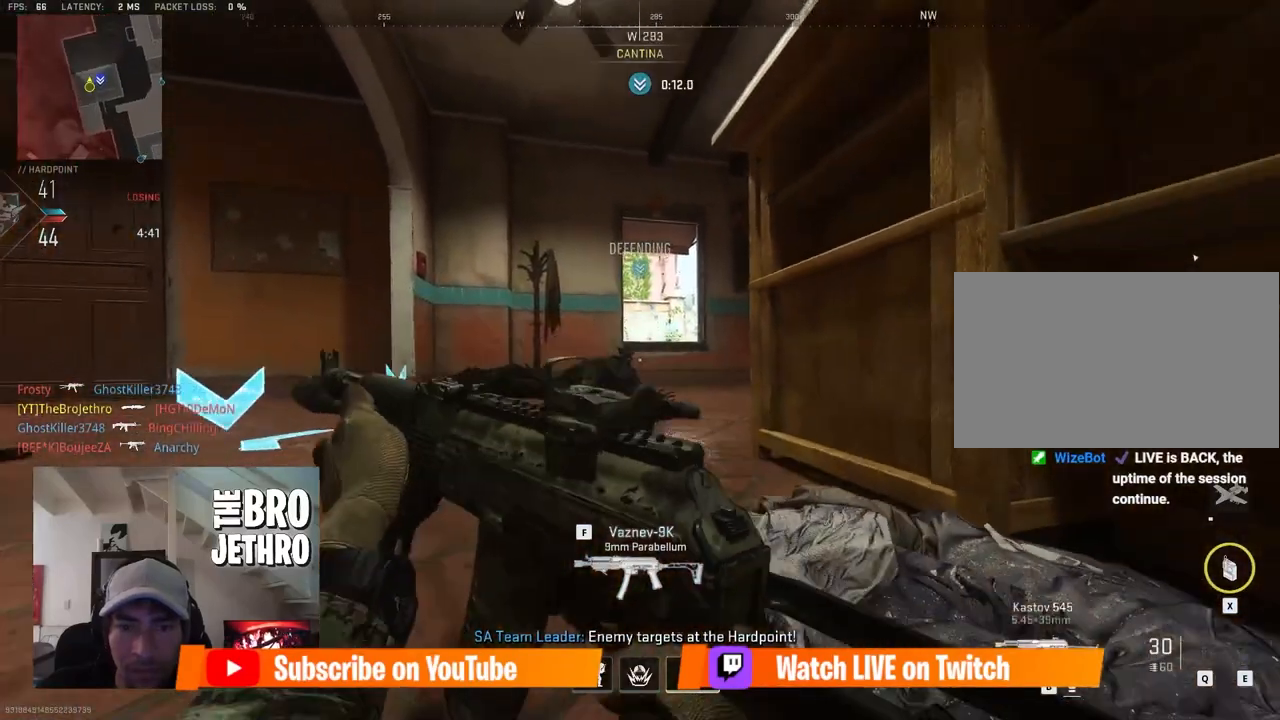
{"keys": ["s"], "mouse": ["right"], "events": [[133, "s", "up"], [317, "s", "down"], [450, "a", "up"], [500, "mouse_right", "down"]]}
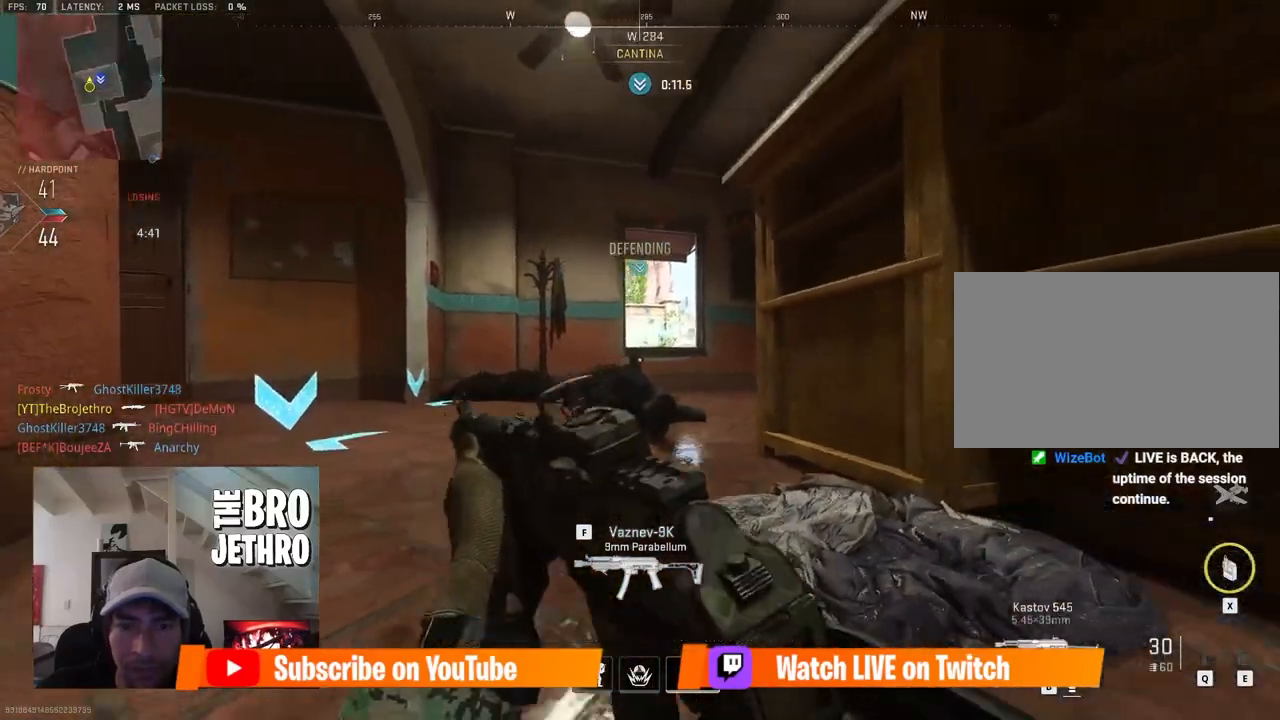
{"keys": ["a"], "mouse": ["right"], "events": [[133, "a", "down"], [233, "s", "up"]]}
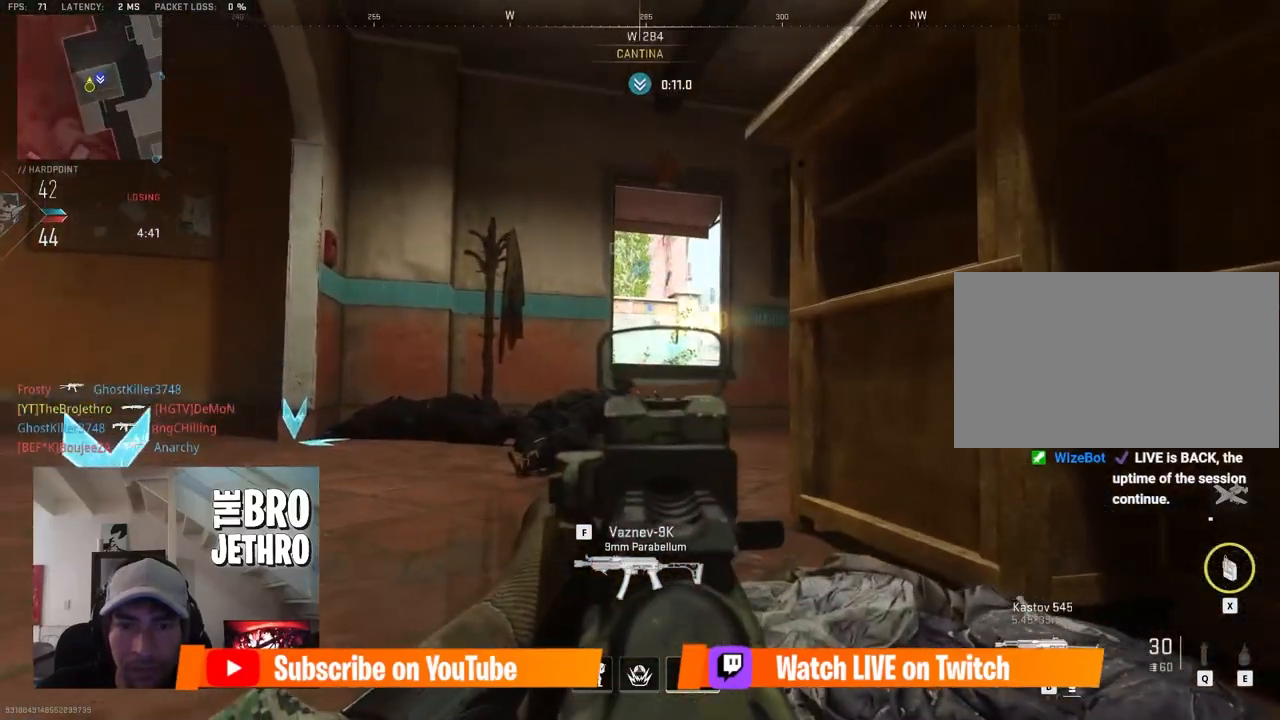
{"keys": ["a", "s"], "mouse": ["right"], "events": [[250, "s", "down"], [350, "a", "up"], [483, "a", "down"]]}
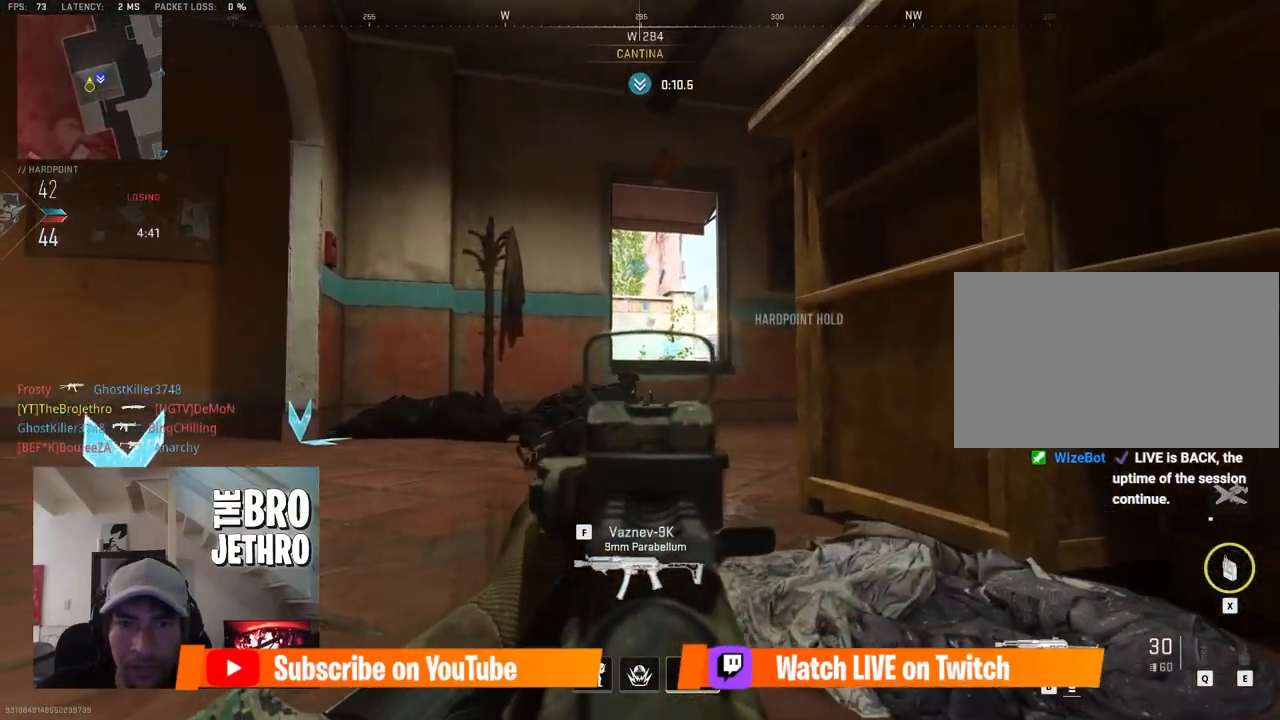
{"keys": ["a", "s"], "mouse": ["right"], "events": []}
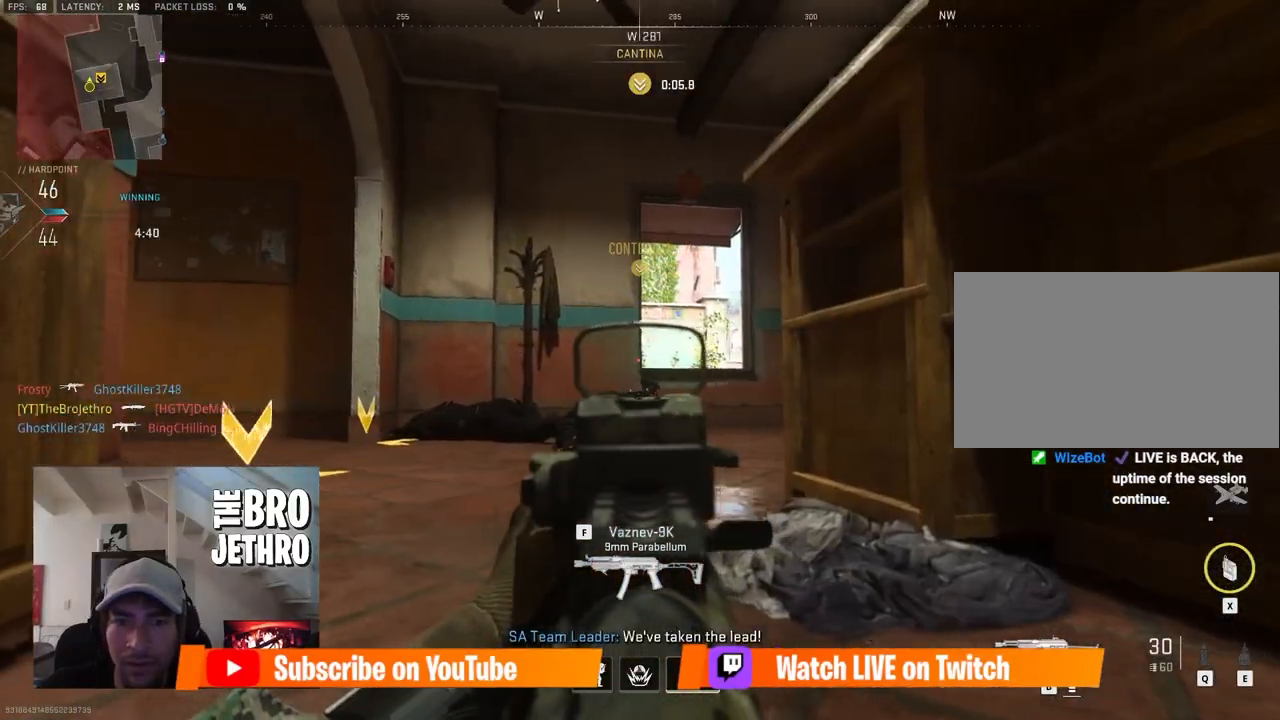
{"keys": ["a", "s"], "mouse": ["right"], "events": []}
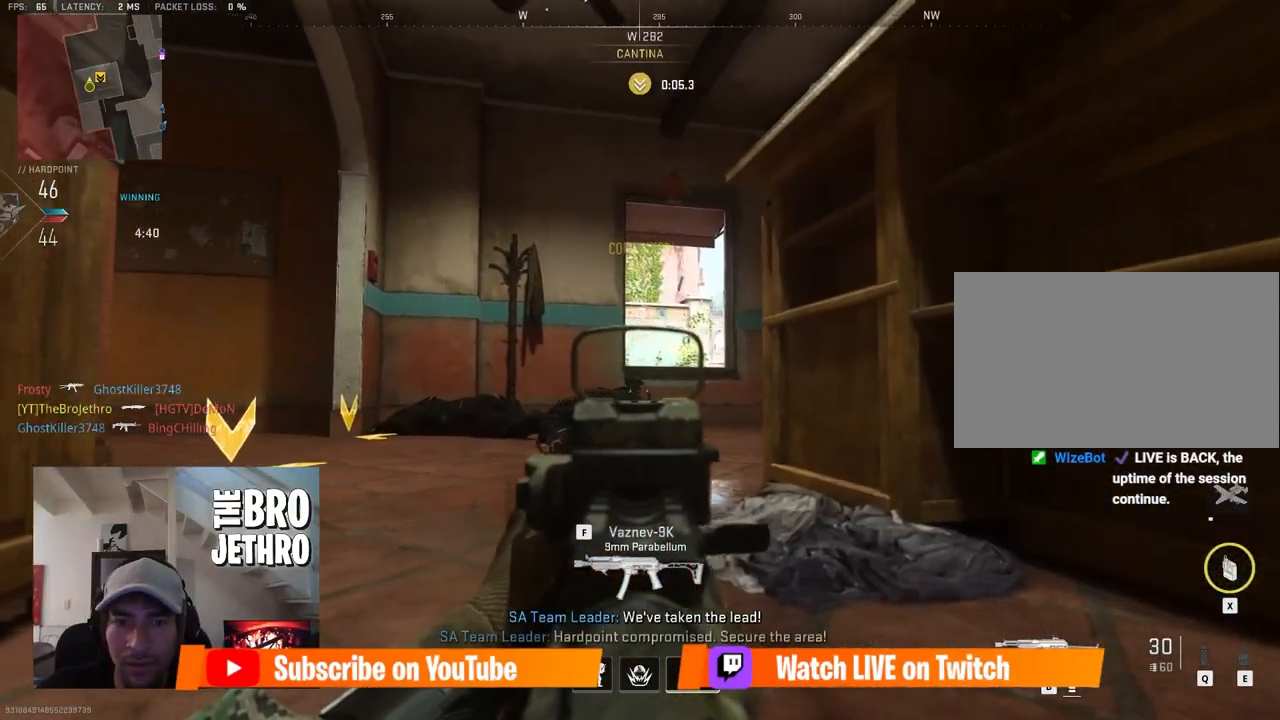
{"keys": ["a", "s"], "mouse": ["right"], "events": []}